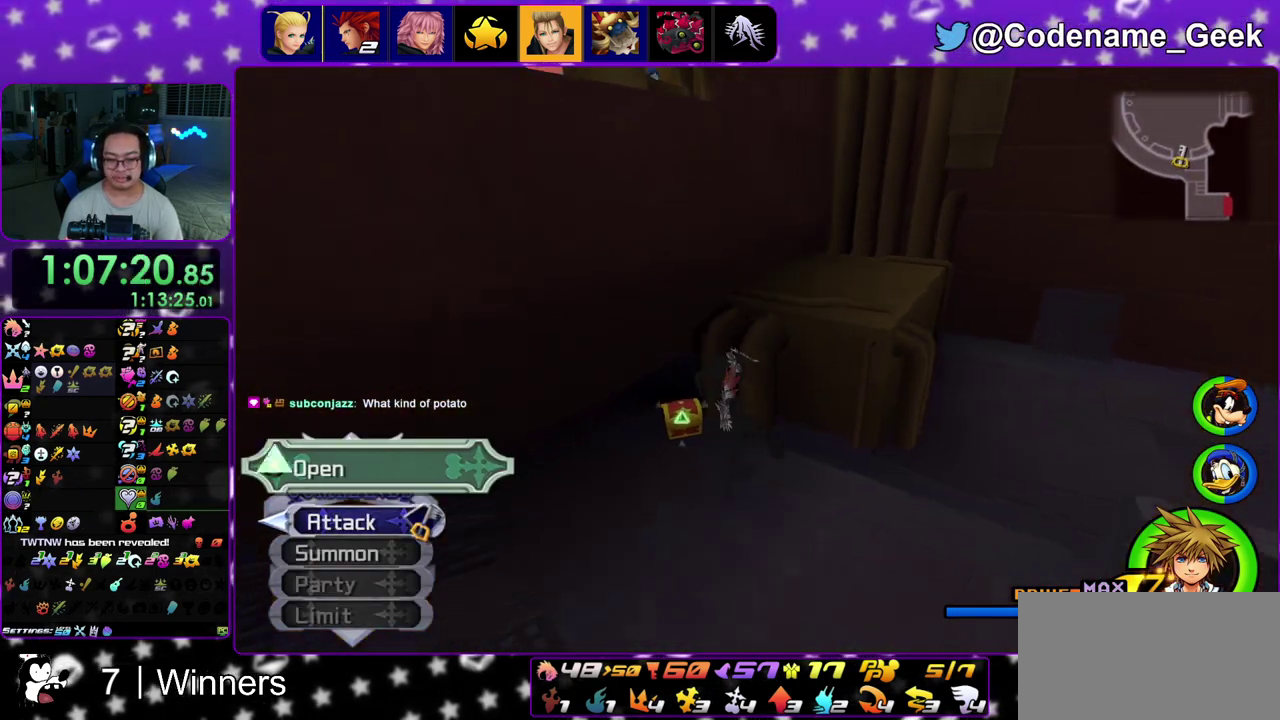
Gameplay with a controller (Nintendo layout); each line is a JSON object with the inputs held at the frame after it (dt_ms = milliseconds from this image to that frame). "events" lists button and stick changes between this image and that frame as [ms after this image, input, new state], when the widget could be followed in between. This overlay highlights the sticks when they move; stick clicks (L3 R3) are not distinguishable. Not read: L3 R3.
{"dt_ms": 500, "buttons": ["X"], "left_stick": "up", "right_stick": "right", "events": [[117, "X", "up"], [117, "left_stick", "up-right"], [233, "X", "down"], [333, "X", "up"], [433, "X", "down"], [483, "left_stick", "up"]]}
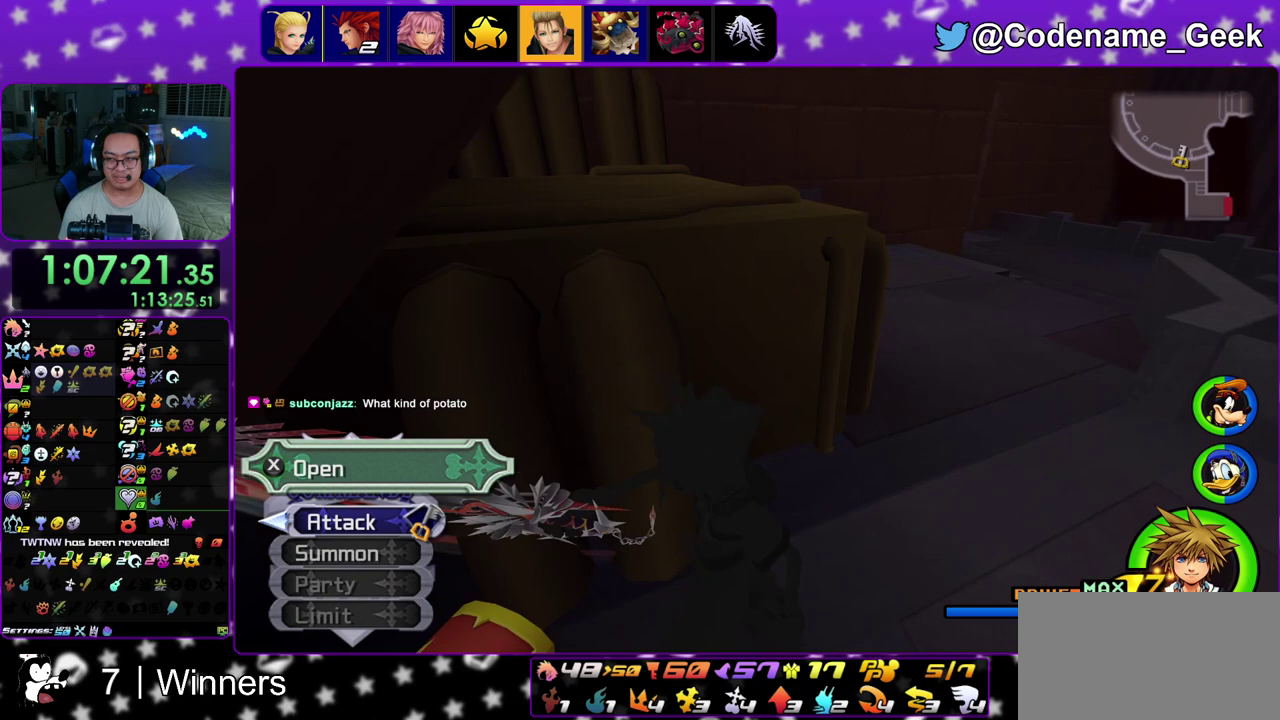
{"dt_ms": 500, "buttons": [], "left_stick": "up", "right_stick": "center", "events": [[33, "X", "up"], [33, "right_stick", "center"], [133, "X", "down"], [233, "X", "up"], [267, "right_stick", "left"], [350, "X", "down"], [383, "right_stick", "center"], [417, "X", "up"]]}
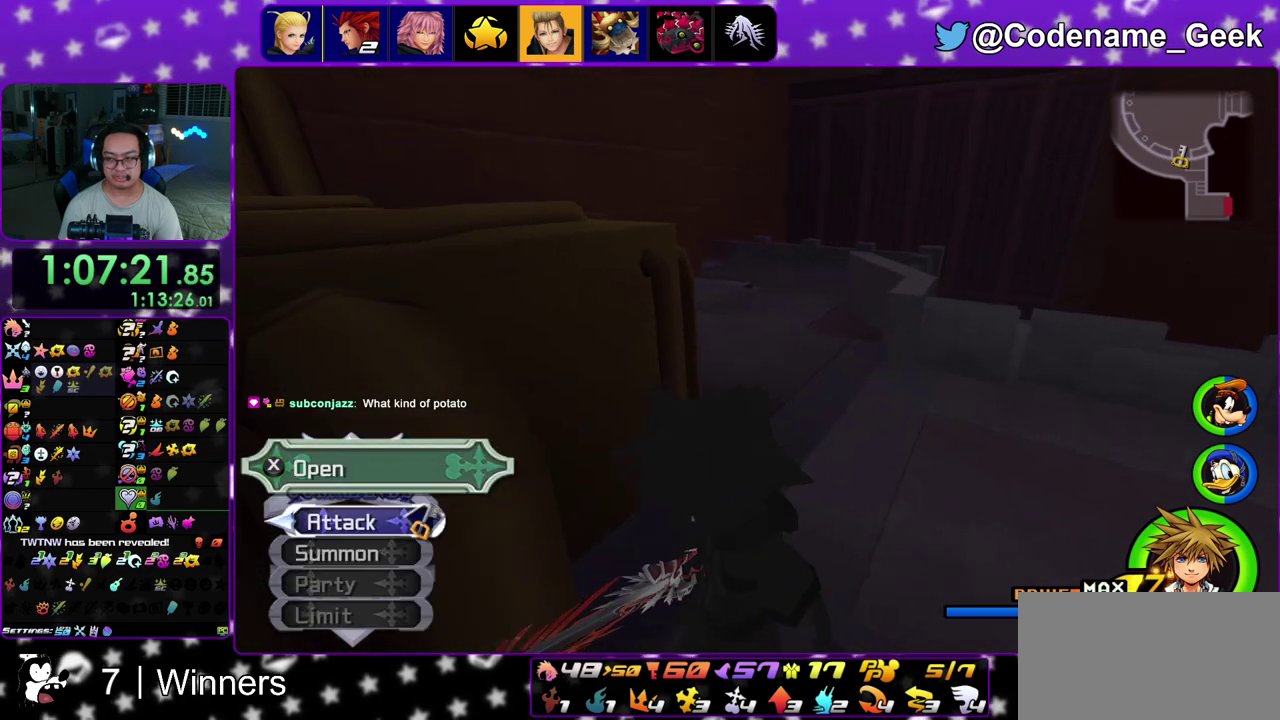
{"dt_ms": 300, "buttons": ["B"], "left_stick": "up-right", "right_stick": "center", "events": [[33, "right_stick", "up"], [100, "left_stick", "up-left"], [133, "right_stick", "center"], [167, "left_stick", "up"], [283, "B", "down"], [283, "left_stick", "up-right"]]}
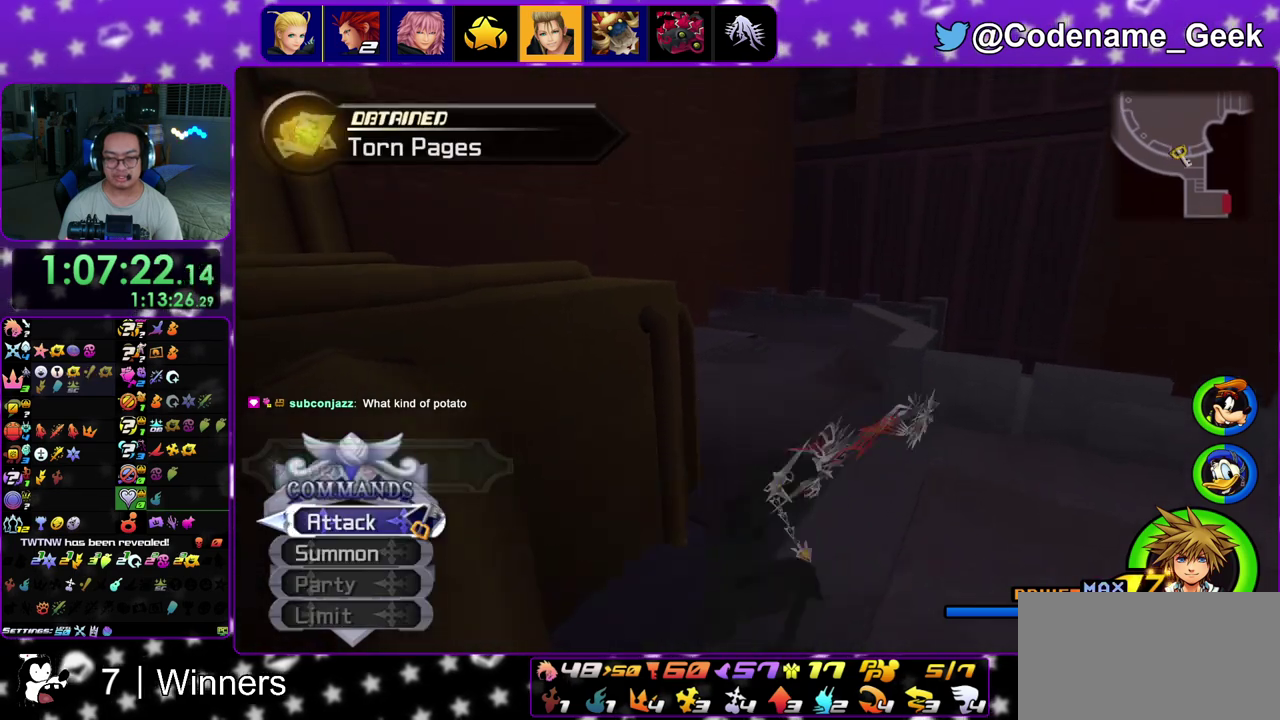
{"dt_ms": 700, "buttons": ["Y"], "left_stick": "up", "right_stick": "left", "events": [[83, "B", "up"], [150, "B", "down"], [250, "B", "up"], [250, "Y", "down"], [283, "left_stick", "up"], [433, "right_stick", "left"], [517, "right_stick", "center"], [683, "right_stick", "left"]]}
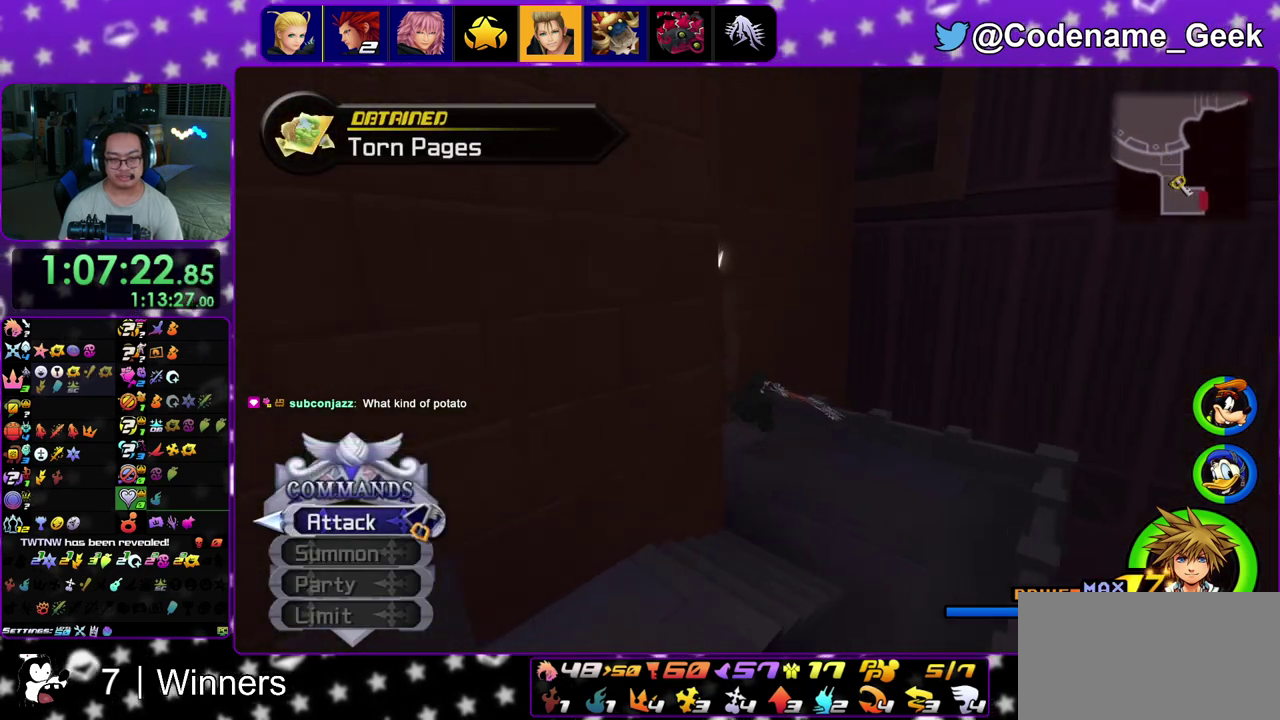
{"dt_ms": 300, "buttons": ["Y"], "left_stick": "up-left", "right_stick": "center", "events": [[100, "left_stick", "up-left"], [300, "right_stick", "center"]]}
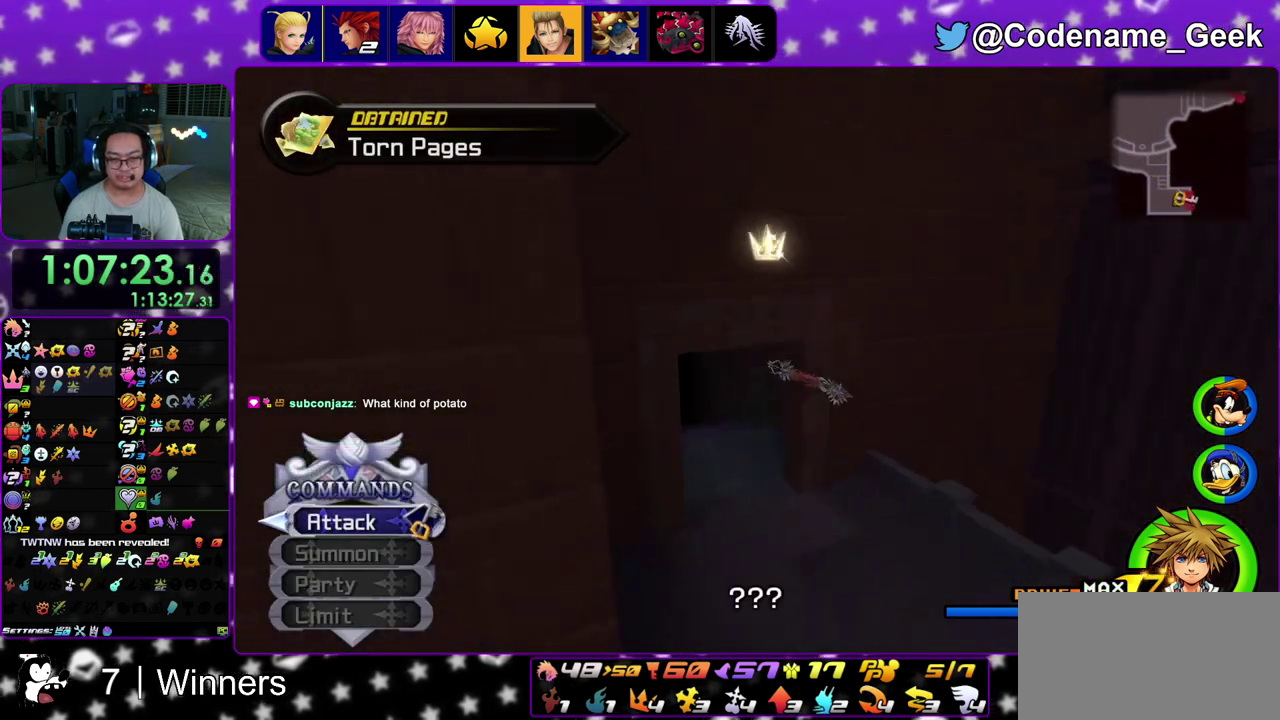
{"dt_ms": 900, "buttons": ["B"], "left_stick": "center", "right_stick": "center", "events": [[333, "left_stick", "up"], [550, "Y", "up"], [600, "A", "down"], [667, "left_stick", "center"], [683, "A", "up"], [683, "B", "down"], [750, "B", "up"], [800, "A", "down"], [850, "A", "up"], [883, "B", "down"]]}
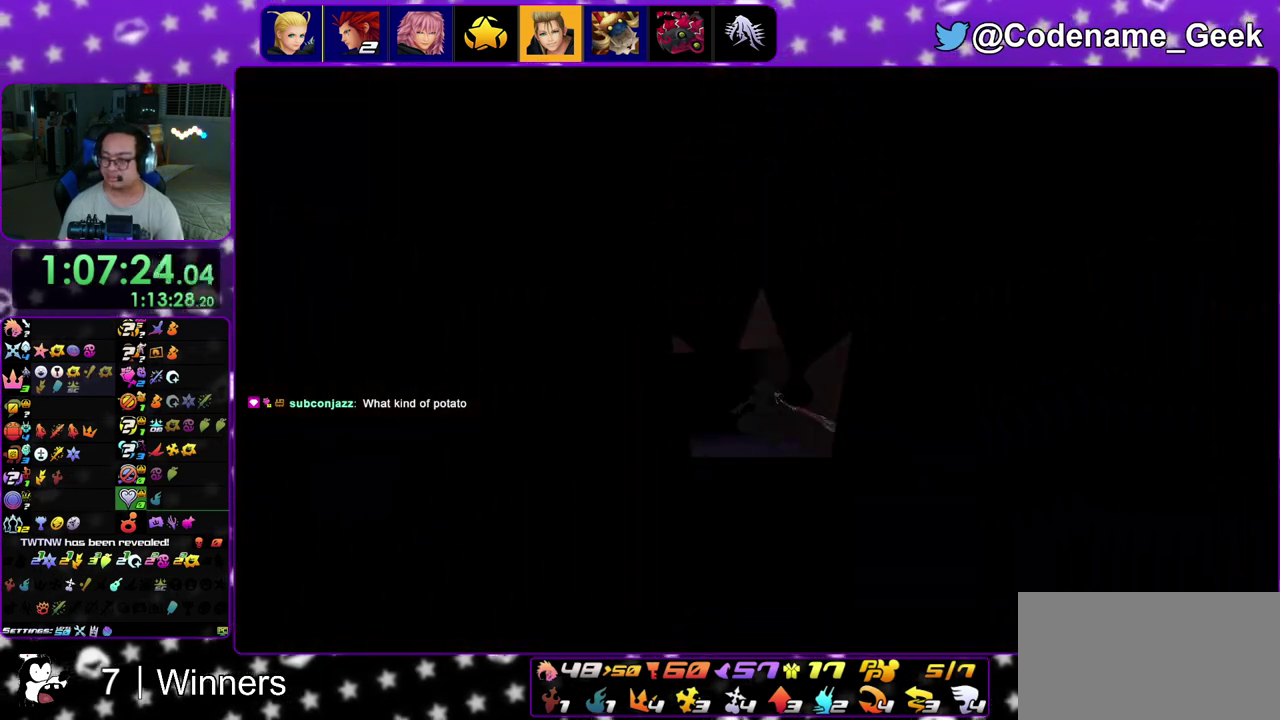
{"dt_ms": 300, "buttons": [], "left_stick": "center", "right_stick": "center", "events": [[33, "B", "up"], [117, "A", "down"], [183, "A", "up"], [233, "B", "down"], [300, "B", "up"]]}